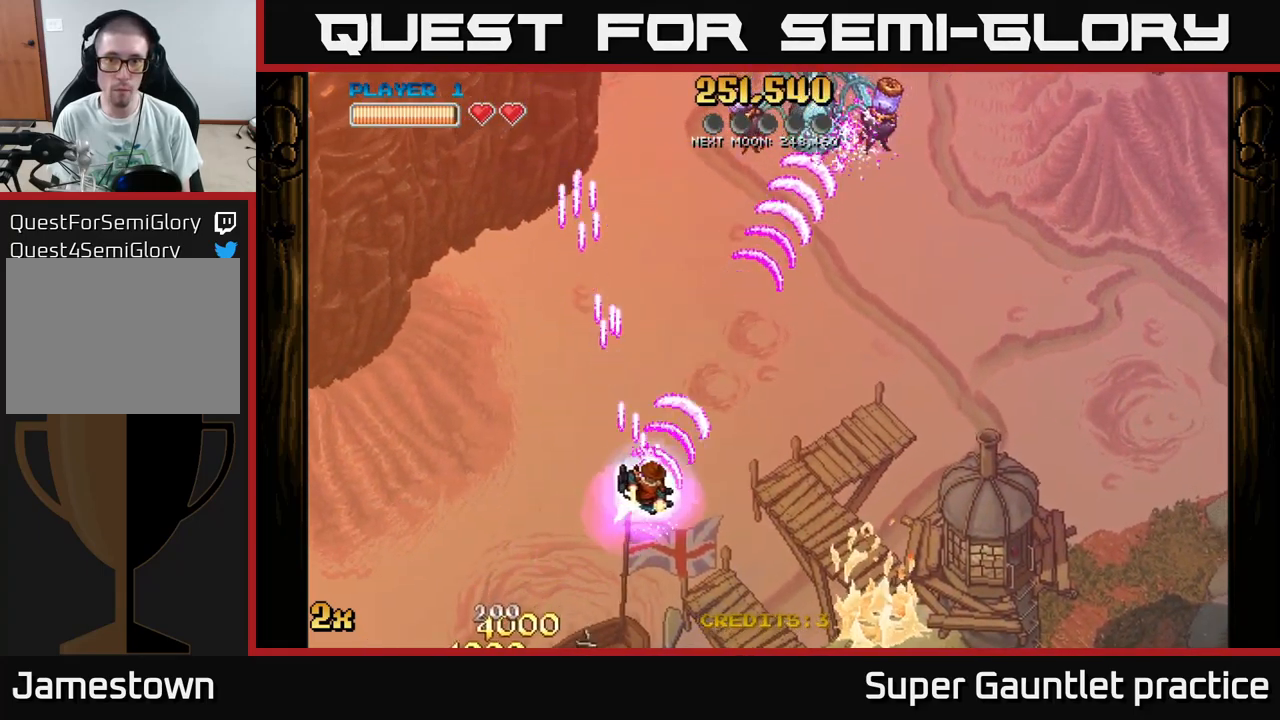
Gameplay with a controller (Xbox layout); each line is a JSON object with the inputs held at the frame after it. "events" lists button and stick changes between this image and that frame as [ms after this image, input, new state], when the widget could be followed in between. Not read: right_stick.
{"buttons": ["A"], "left_stick": "up-left", "events": [[250, "left_stick", "up"], [317, "left_stick", "up-left"]]}
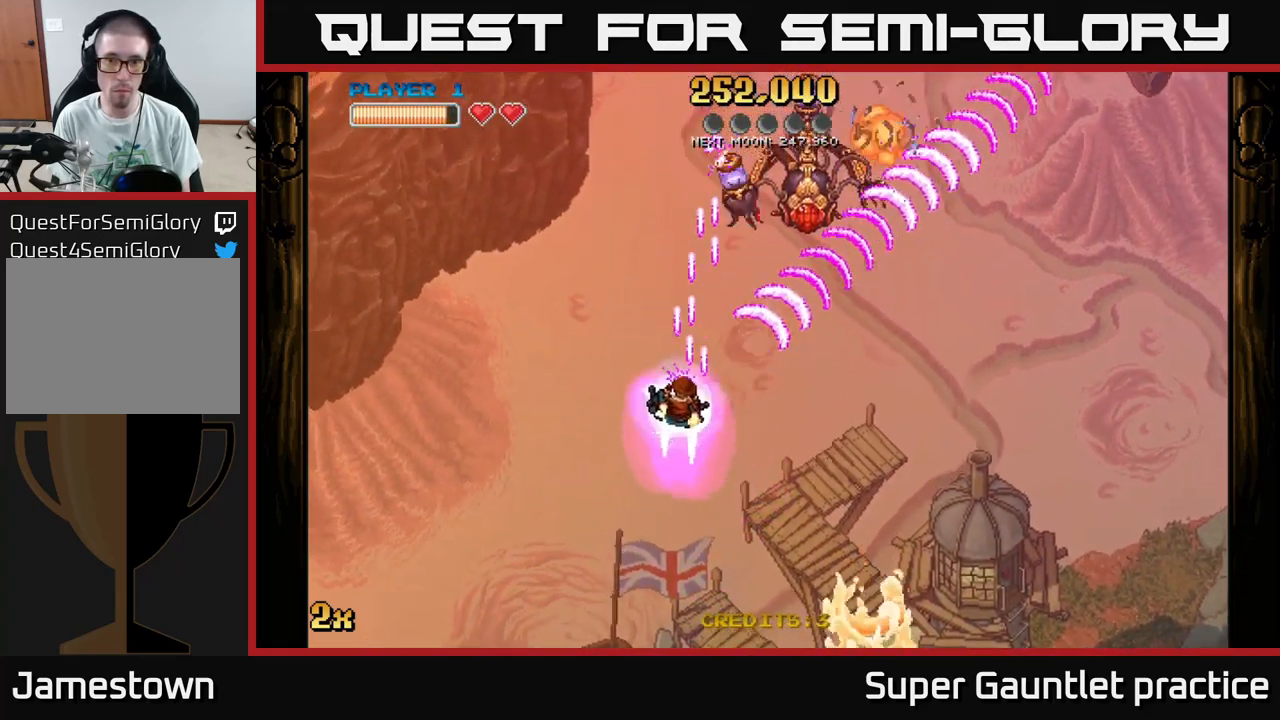
{"buttons": ["A"], "left_stick": "up-right", "events": [[400, "left_stick", "up-right"]]}
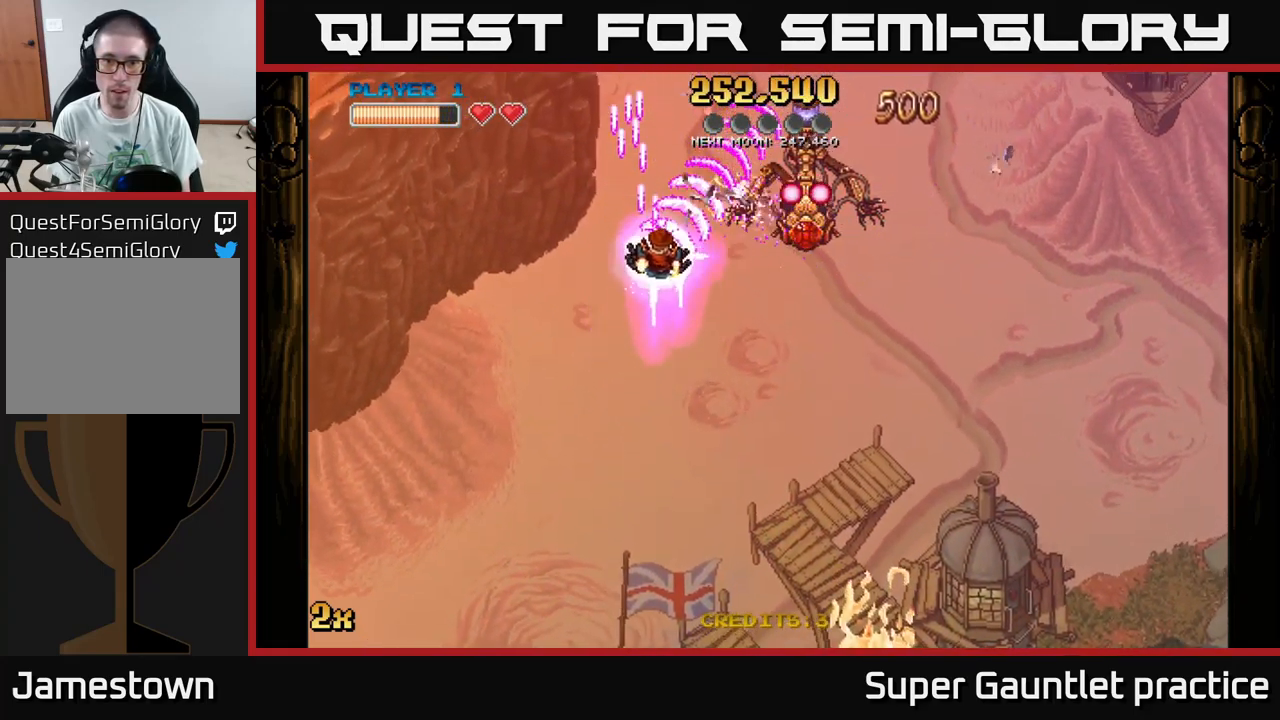
{"buttons": ["A"], "left_stick": "down", "events": [[250, "left_stick", "center"], [400, "left_stick", "down"]]}
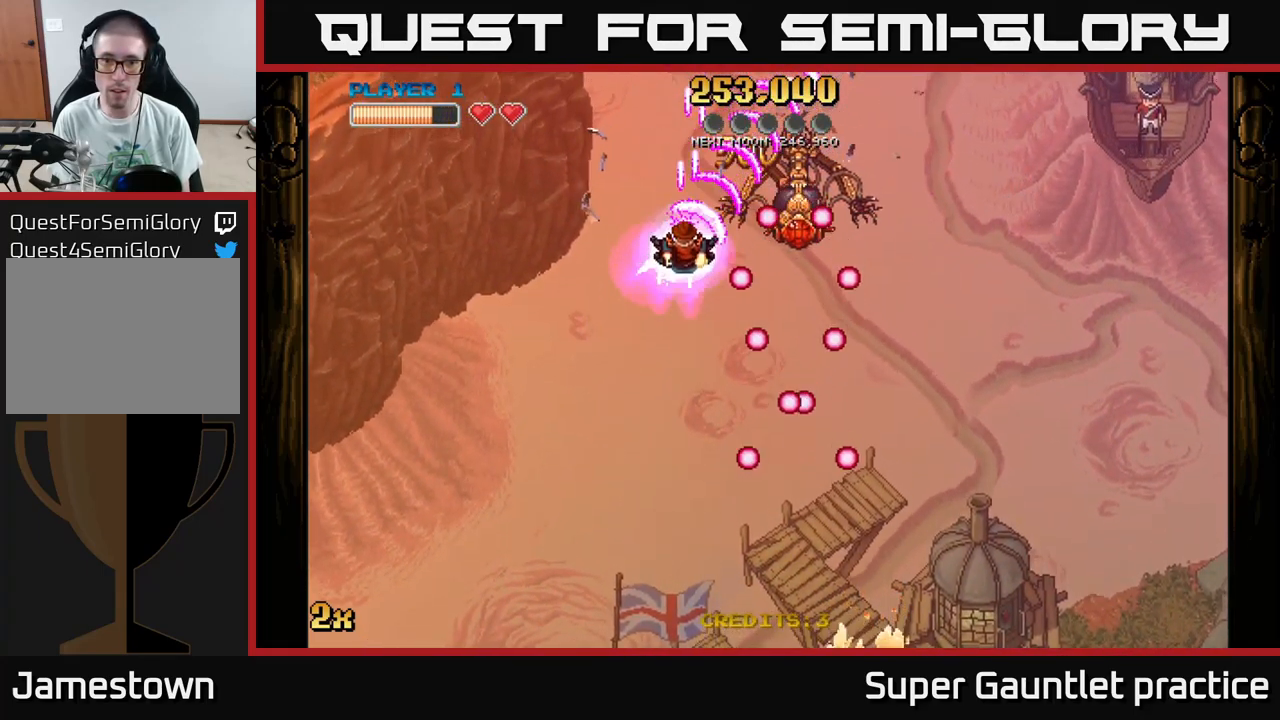
{"buttons": ["A"], "left_stick": "center", "events": [[167, "left_stick", "center"]]}
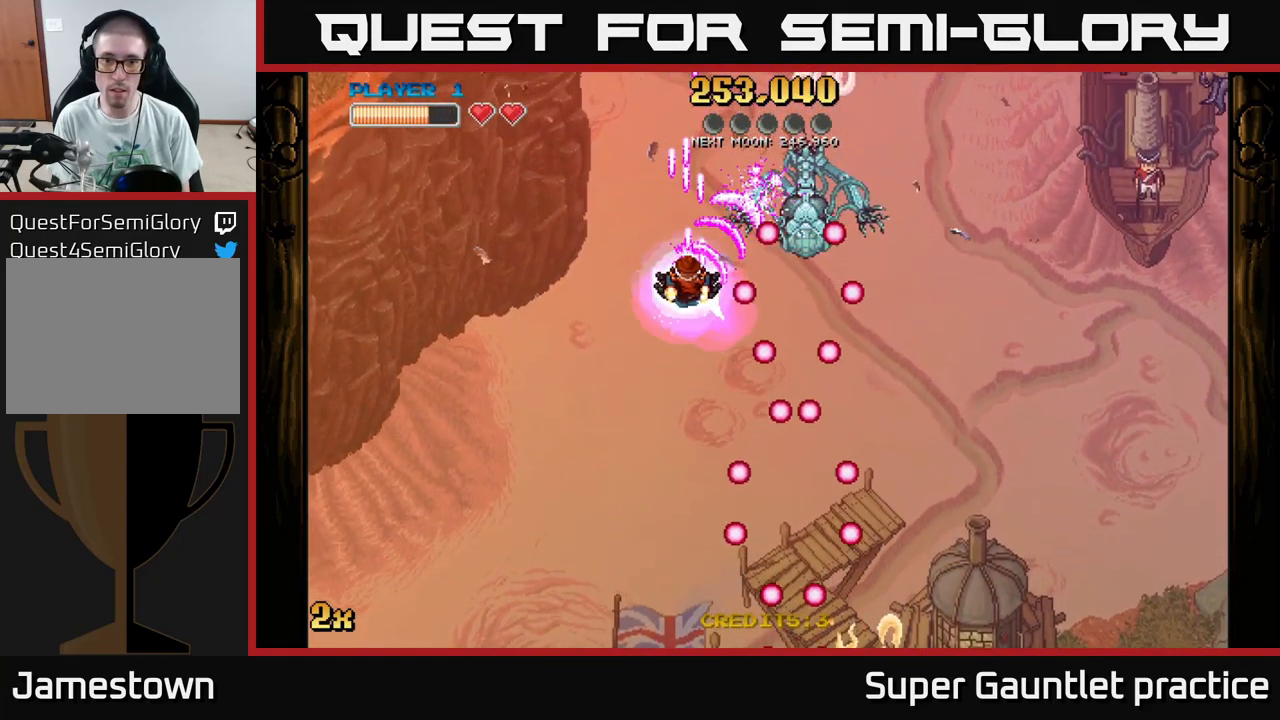
{"buttons": ["A"], "left_stick": "right", "events": [[466, "left_stick", "right"]]}
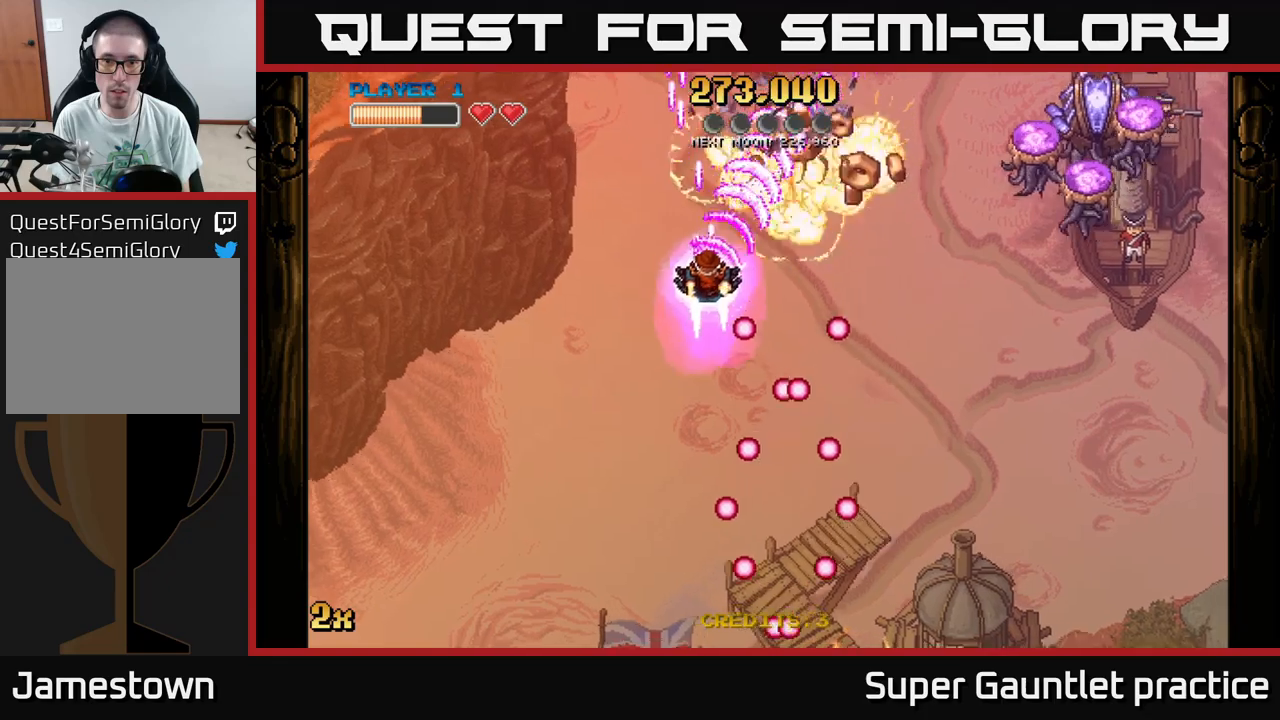
{"buttons": ["A"], "left_stick": "down-right", "events": [[200, "left_stick", "down-right"]]}
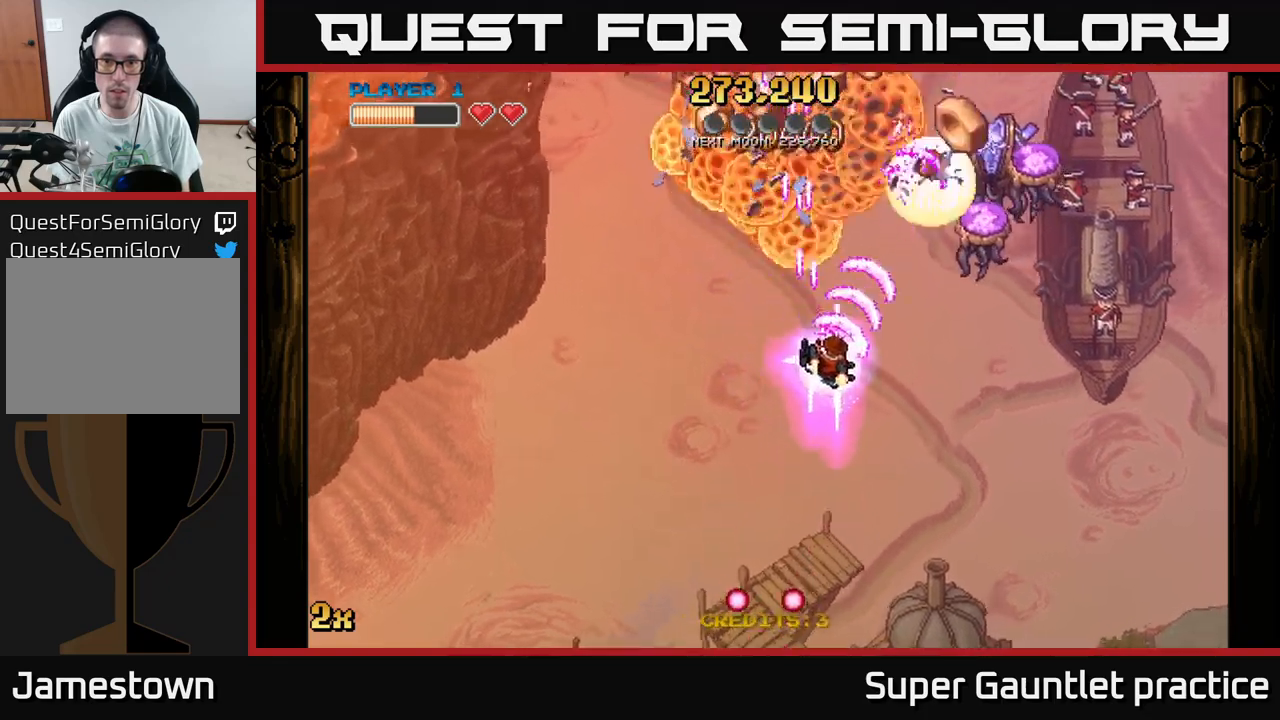
{"buttons": ["A"], "left_stick": "left", "events": [[317, "left_stick", "left"]]}
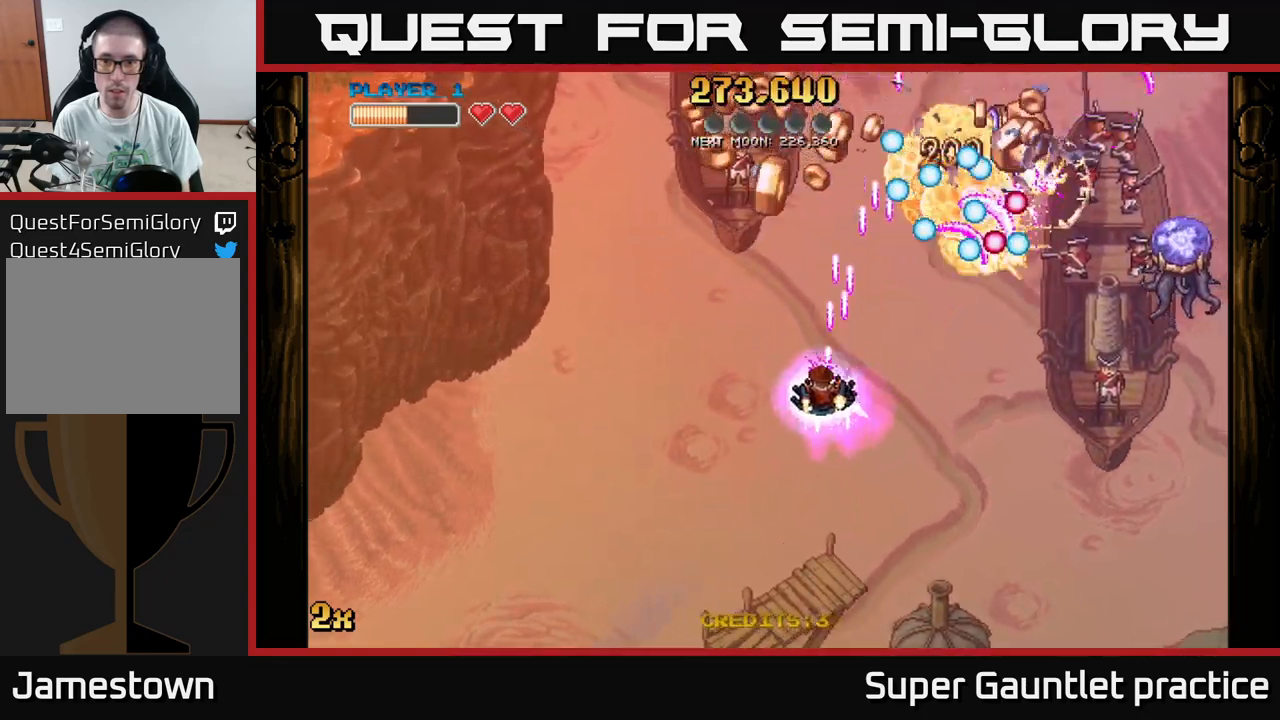
{"buttons": ["A"], "left_stick": "down-left", "events": [[67, "left_stick", "down-left"]]}
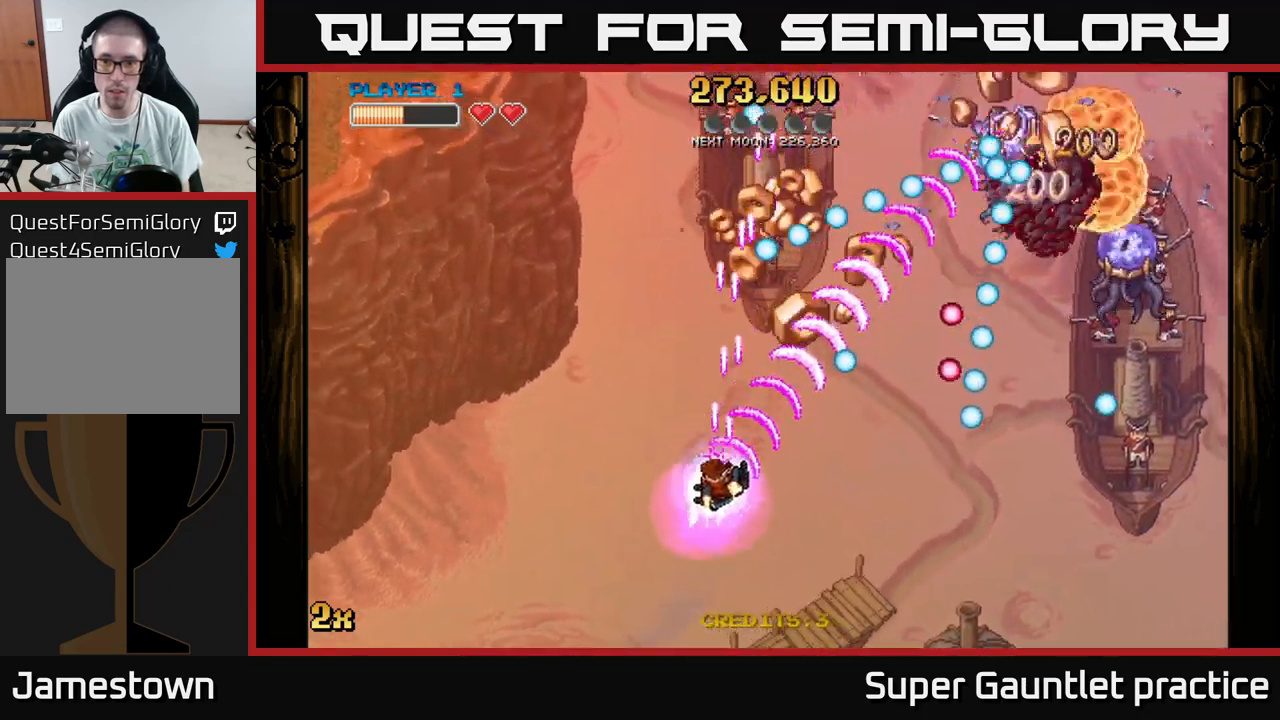
{"buttons": ["A"], "left_stick": "right", "events": [[150, "left_stick", "up"], [350, "left_stick", "up-right"], [483, "left_stick", "right"]]}
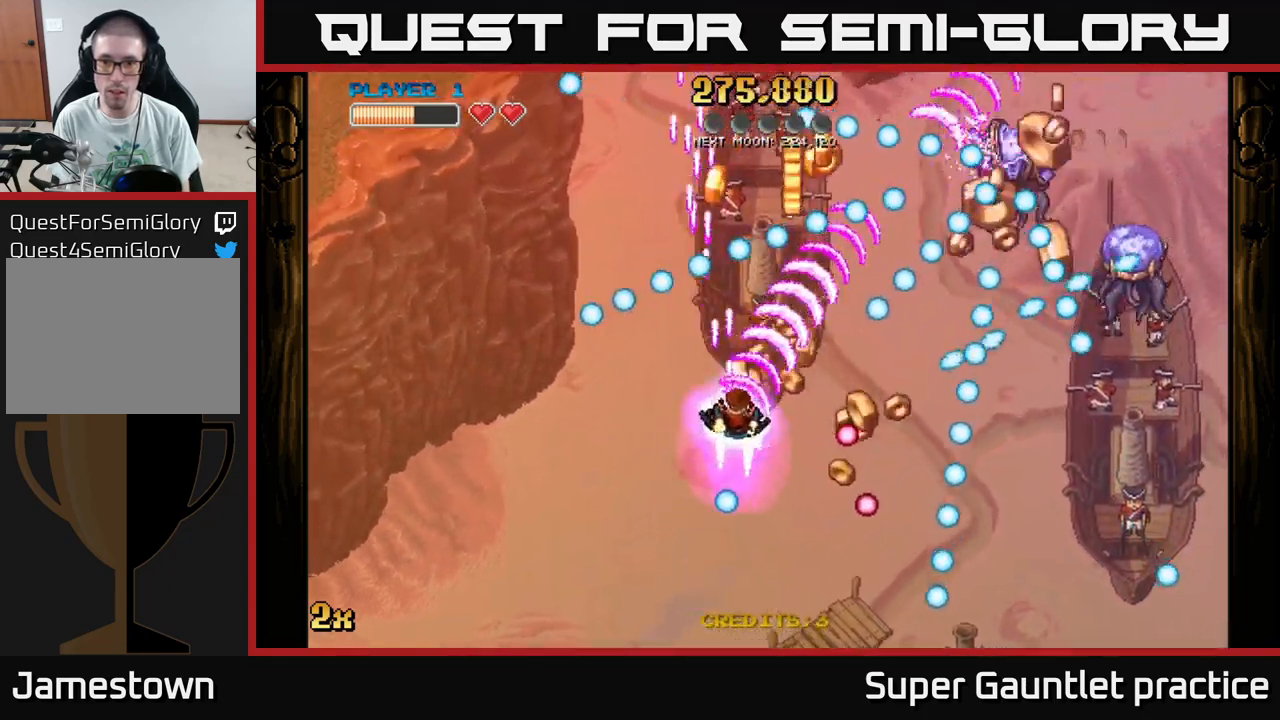
{"buttons": ["A"], "left_stick": "down", "events": [[183, "left_stick", "down-right"], [450, "left_stick", "down"]]}
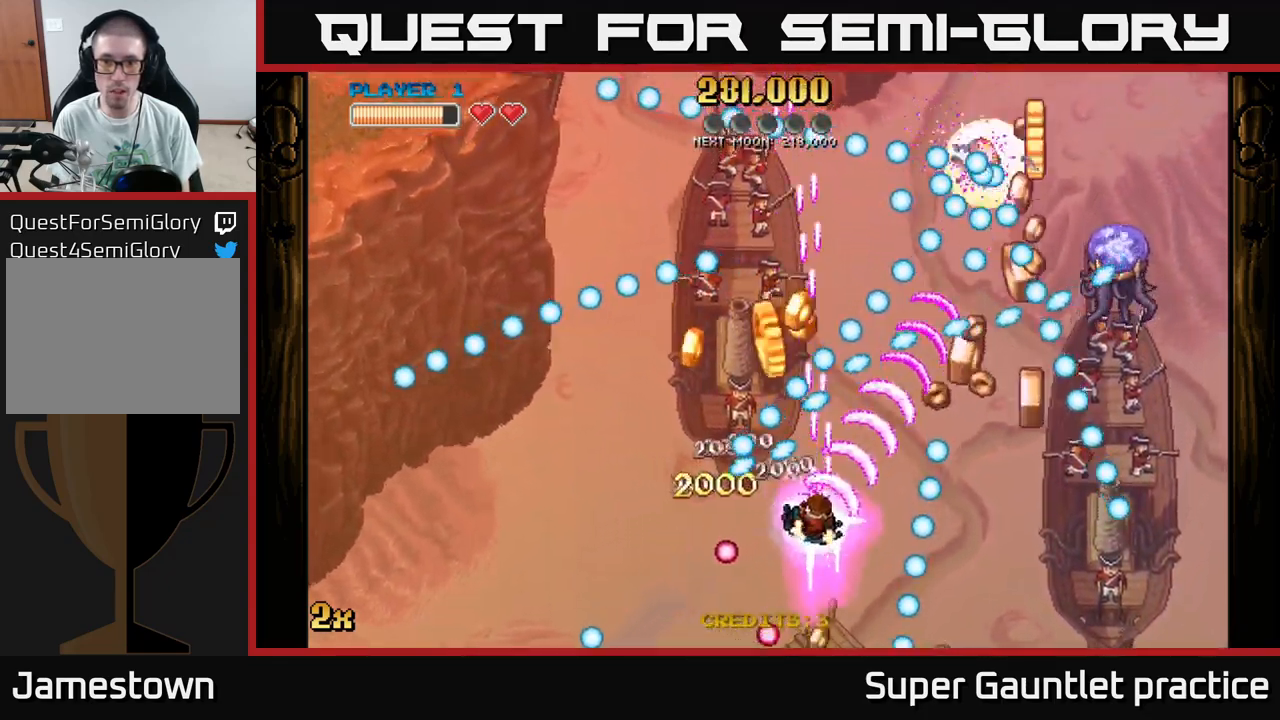
{"buttons": ["A"], "left_stick": "left", "events": [[250, "left_stick", "left"]]}
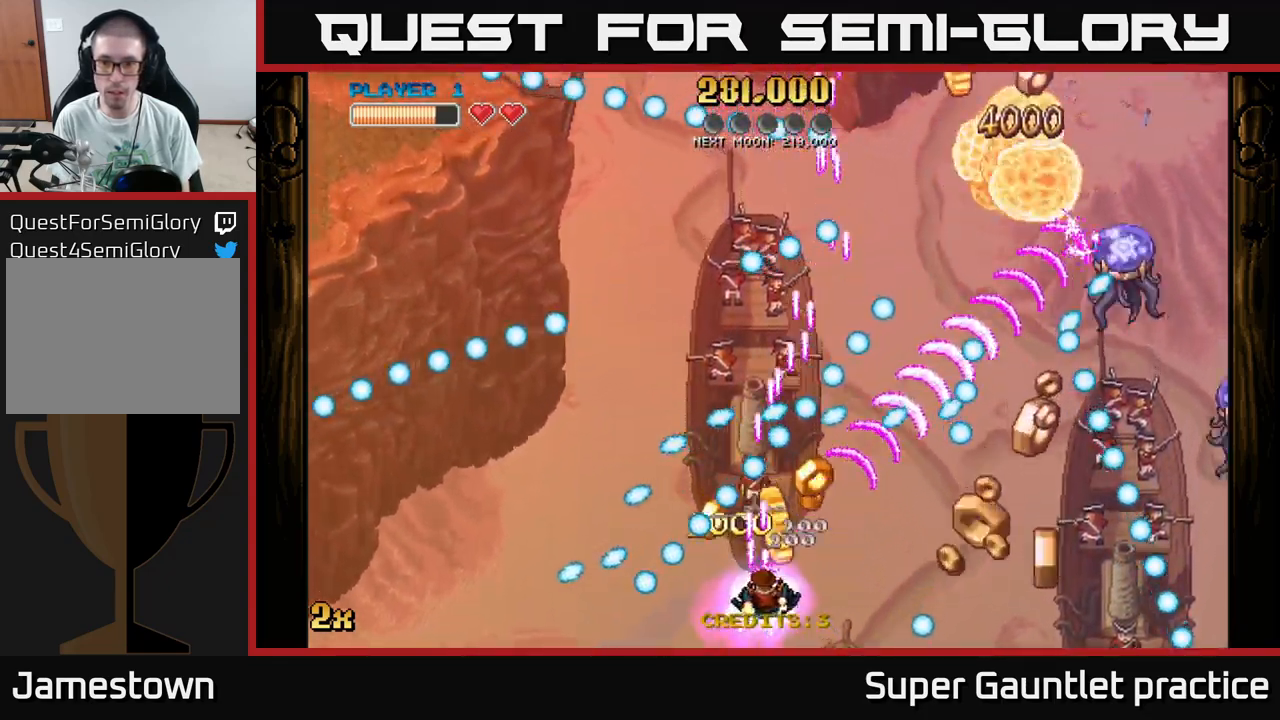
{"buttons": ["A"], "left_stick": "down-left", "events": [[17, "left_stick", "right"], [183, "left_stick", "down-right"], [500, "left_stick", "down-left"]]}
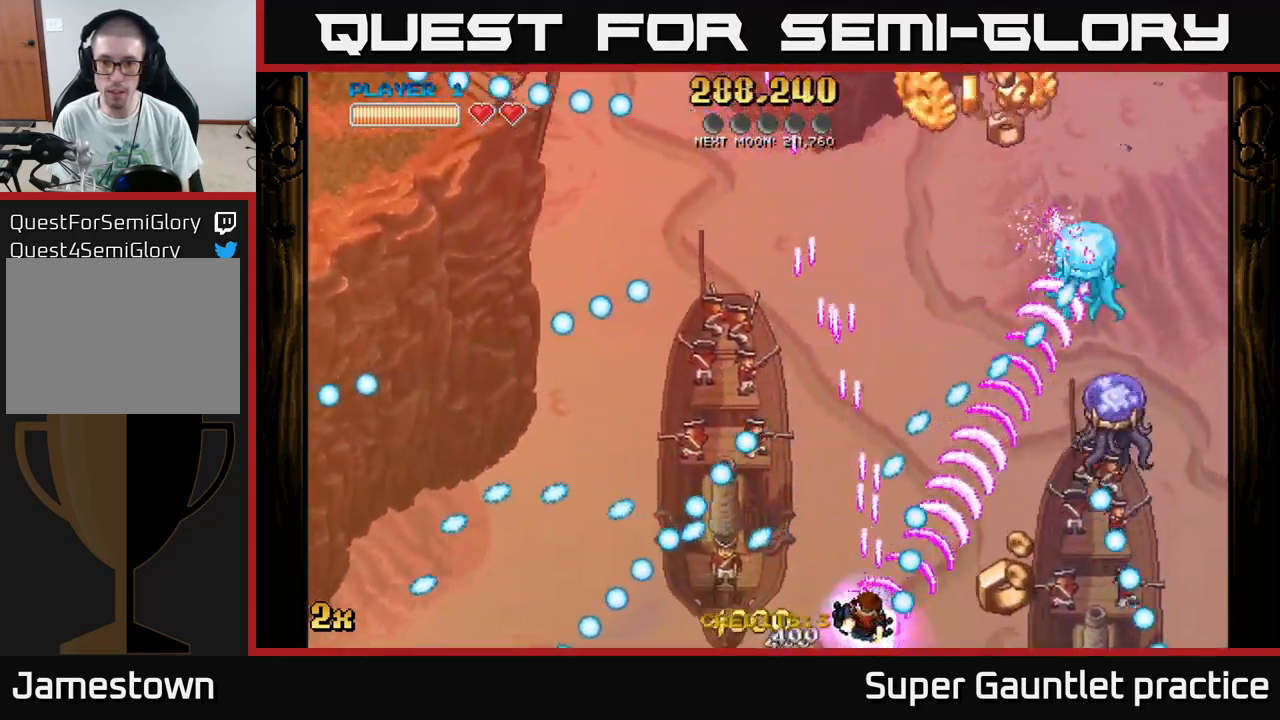
{"buttons": ["A"], "left_stick": "down-right", "events": [[17, "left_stick", "left"], [133, "left_stick", "center"], [183, "left_stick", "up"], [283, "left_stick", "center"], [433, "left_stick", "down-right"]]}
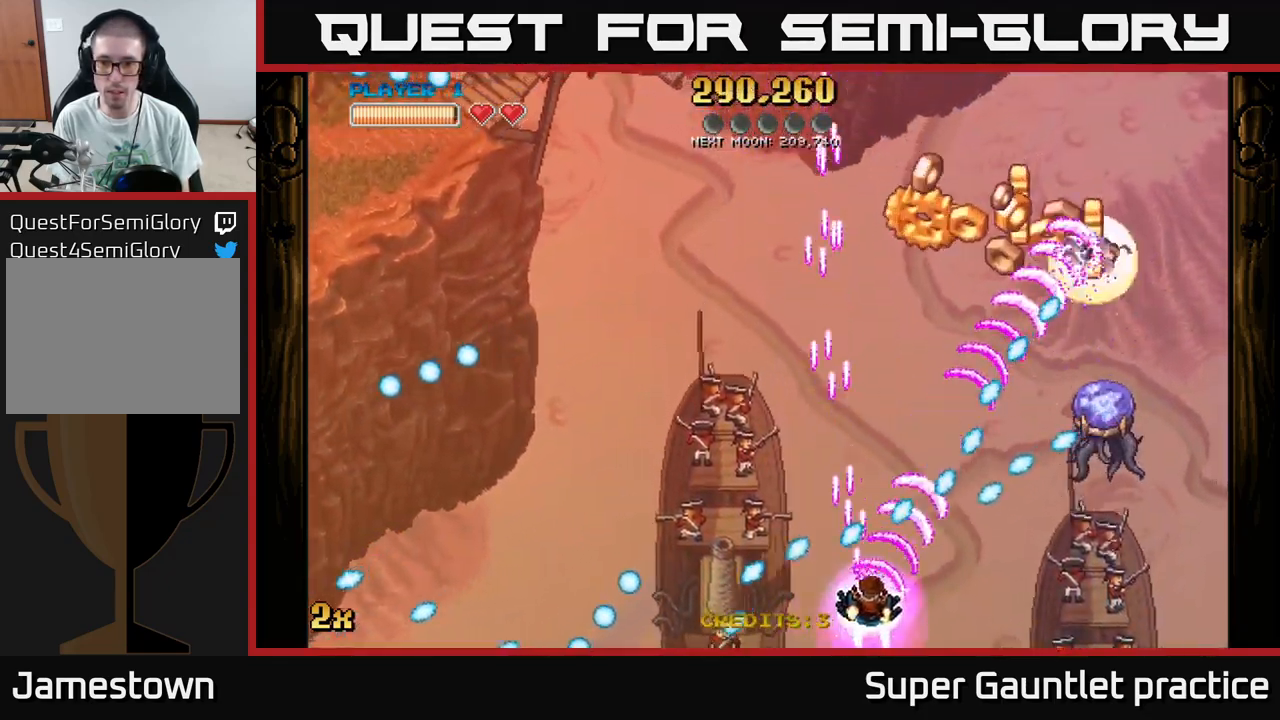
{"buttons": ["A"], "left_stick": "center", "events": [[217, "left_stick", "center"], [383, "left_stick", "right"], [467, "left_stick", "center"]]}
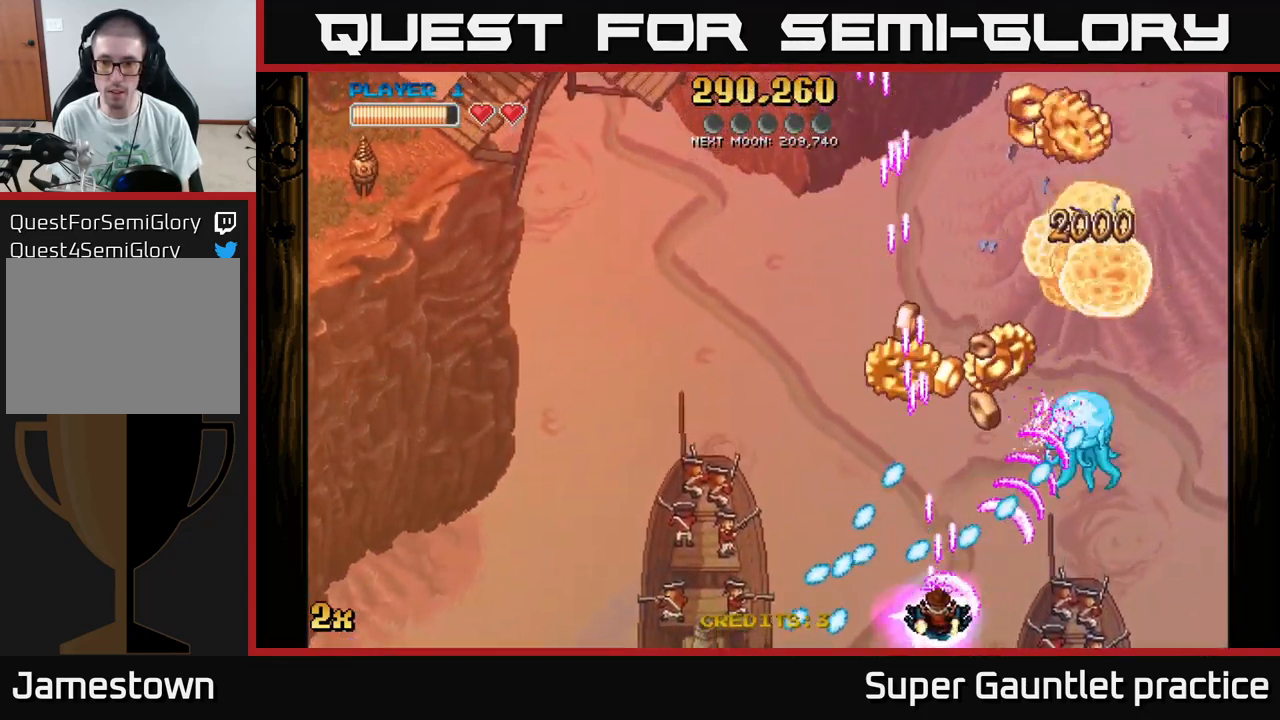
{"buttons": ["A"], "left_stick": "center", "events": [[183, "left_stick", "right"], [317, "left_stick", "center"]]}
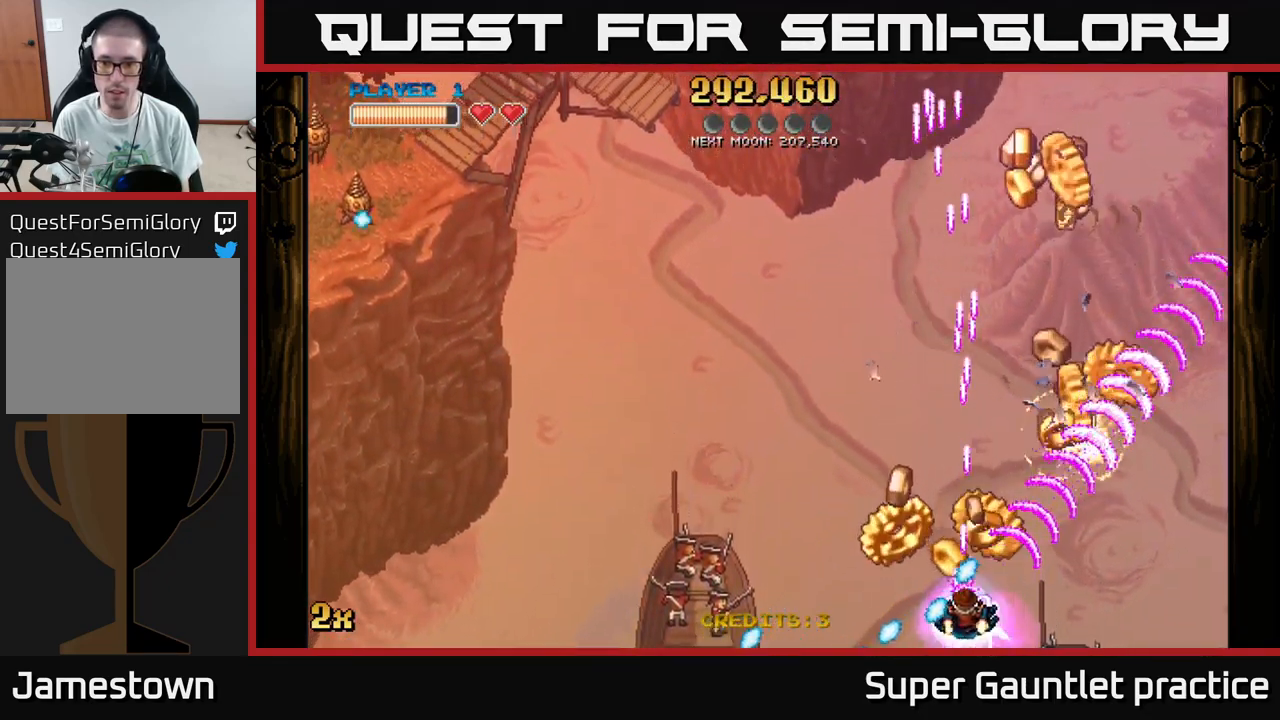
{"buttons": ["A"], "left_stick": "up-left", "events": [[67, "left_stick", "down-right"], [184, "left_stick", "left"], [367, "X", "down"], [367, "left_stick", "up-left"], [500, "X", "up"]]}
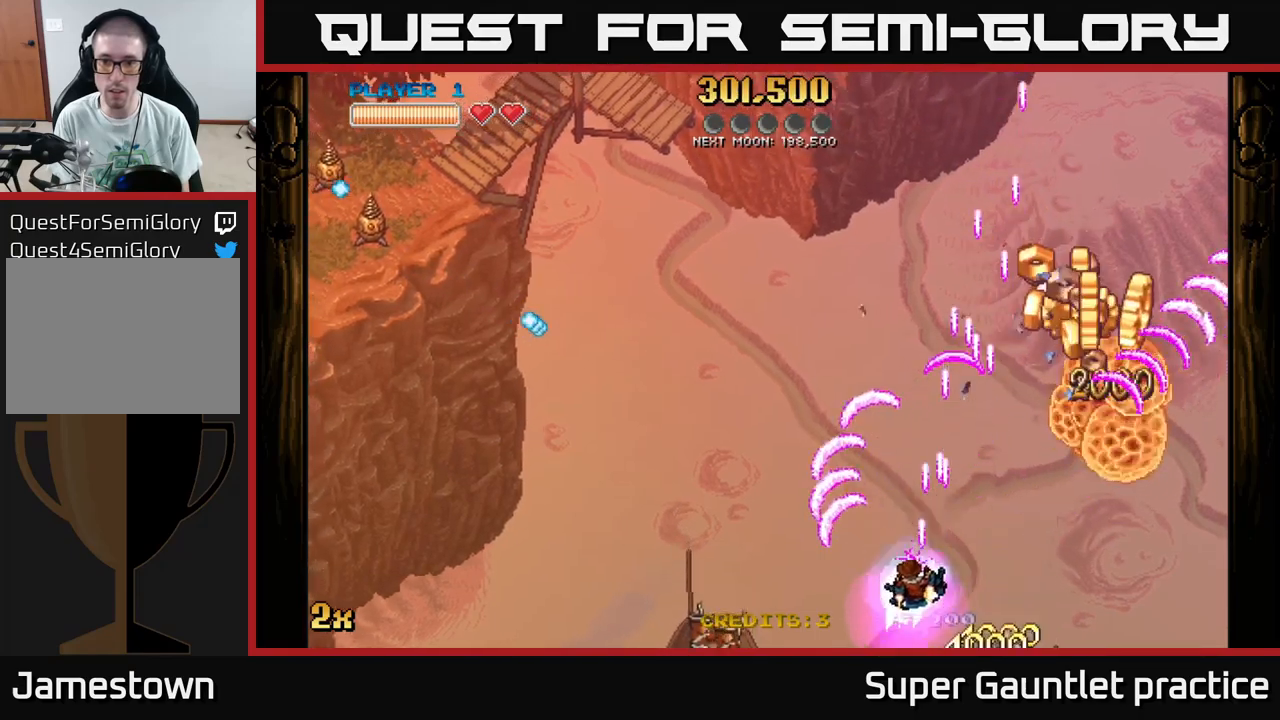
{"buttons": ["A"], "left_stick": "down", "events": [[84, "left_stick", "down-left"], [134, "left_stick", "down-right"], [184, "left_stick", "right"], [367, "left_stick", "down"]]}
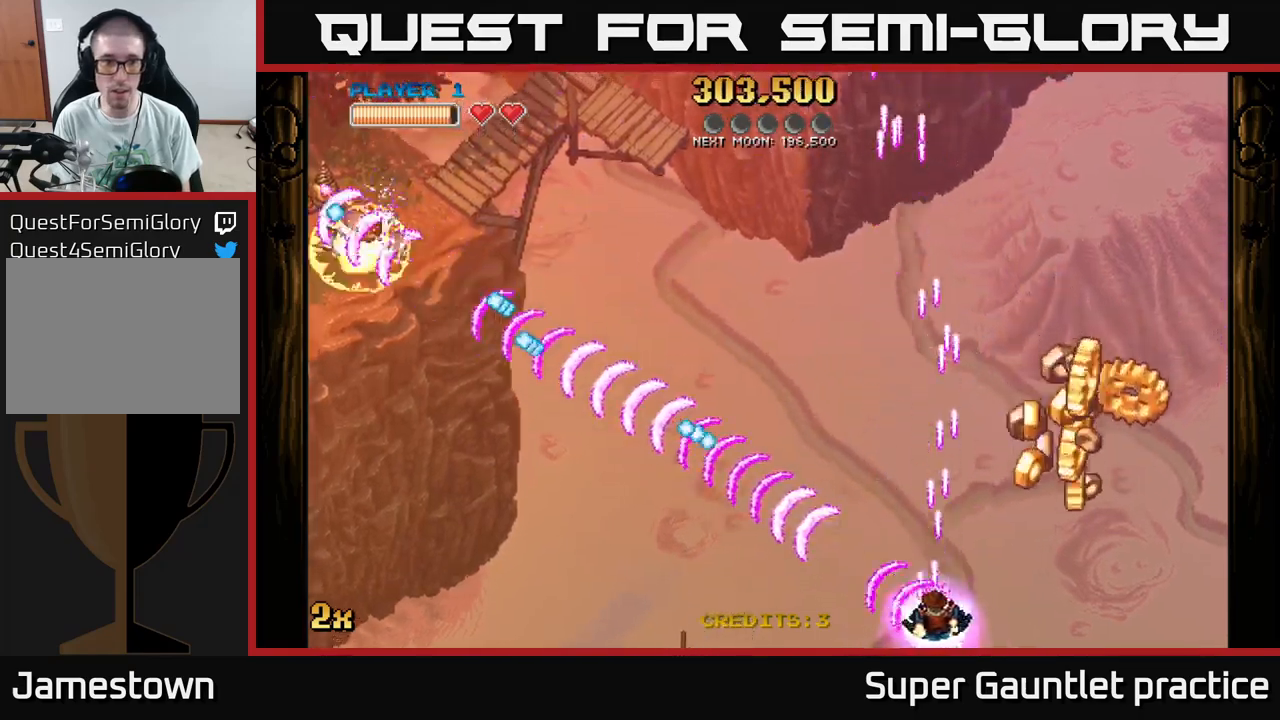
{"buttons": ["A"], "left_stick": "right", "events": [[50, "left_stick", "right"]]}
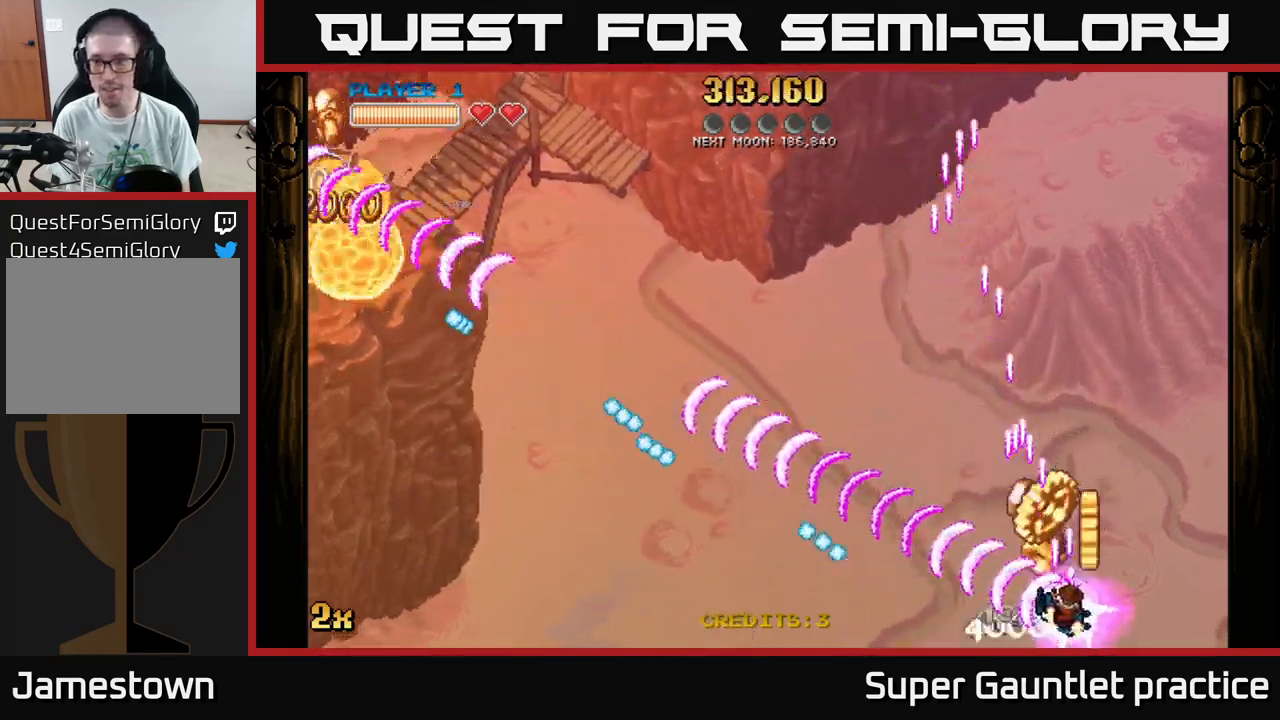
{"buttons": ["A"], "left_stick": "up-left", "events": [[34, "left_stick", "up"], [117, "left_stick", "up-left"]]}
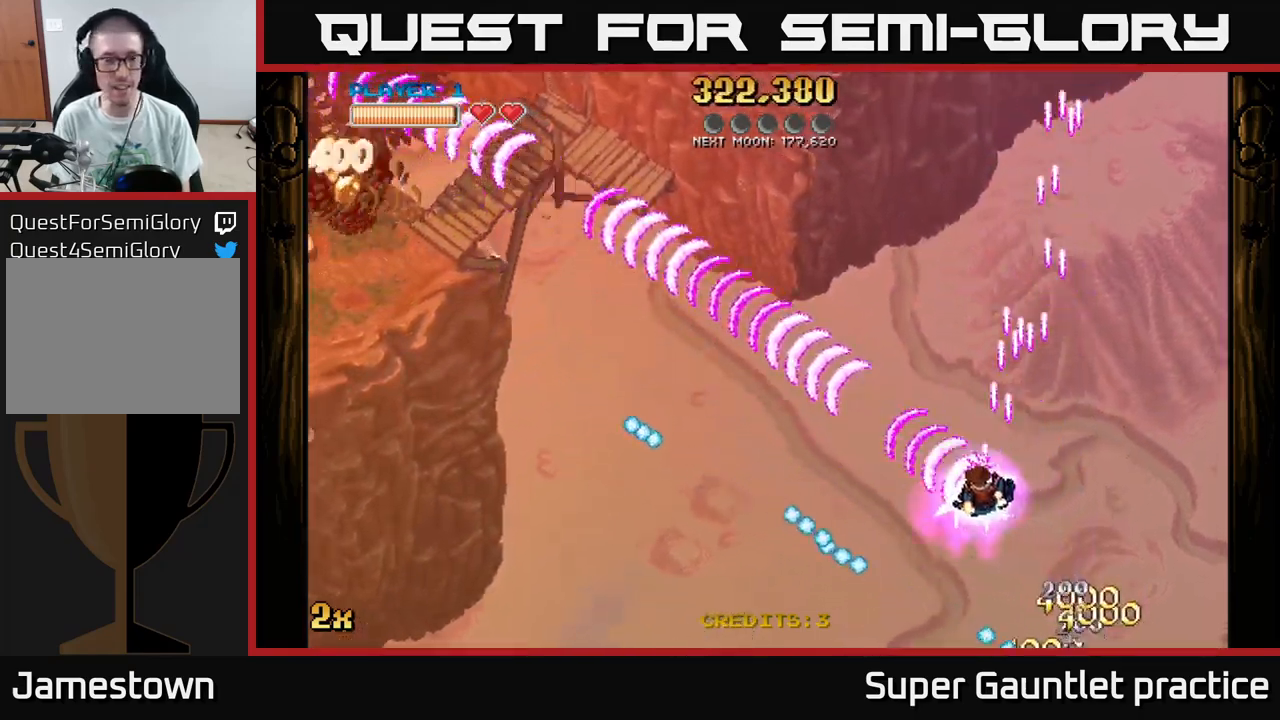
{"buttons": ["A"], "left_stick": "left", "events": [[334, "left_stick", "left"], [400, "X", "down"], [500, "X", "up"]]}
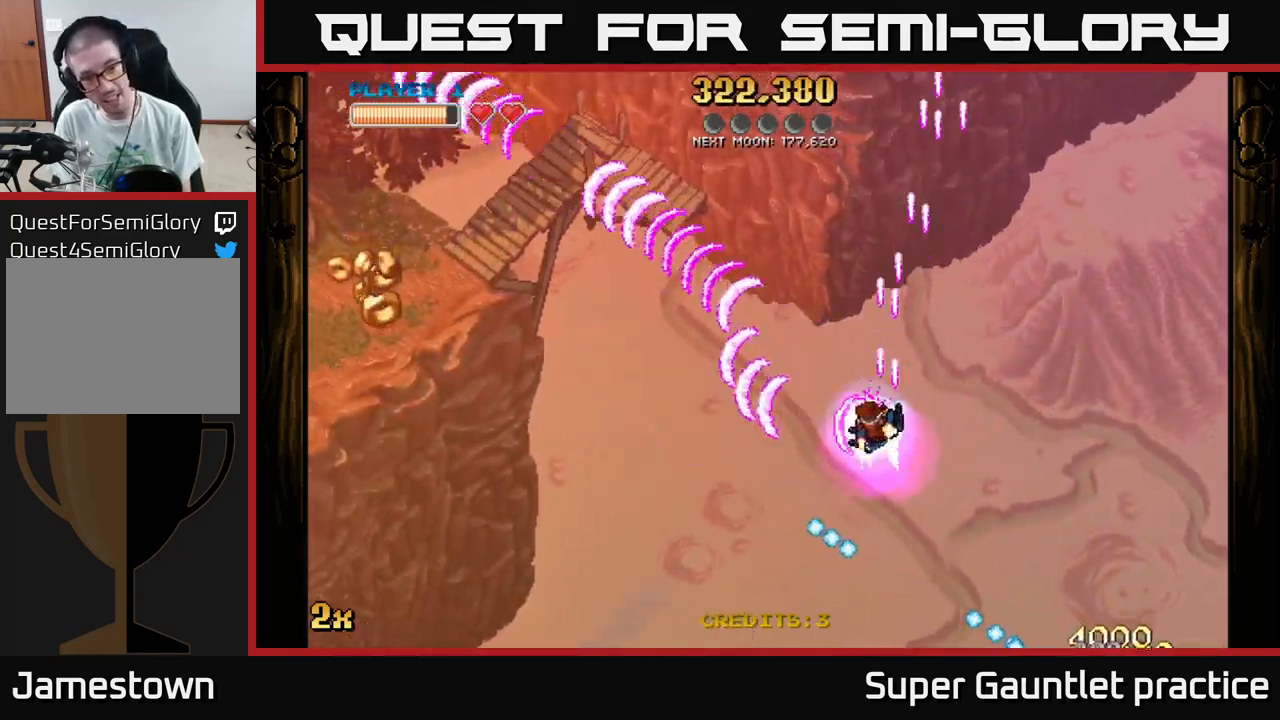
{"buttons": ["A"], "left_stick": "down-left", "events": [[84, "left_stick", "down-left"]]}
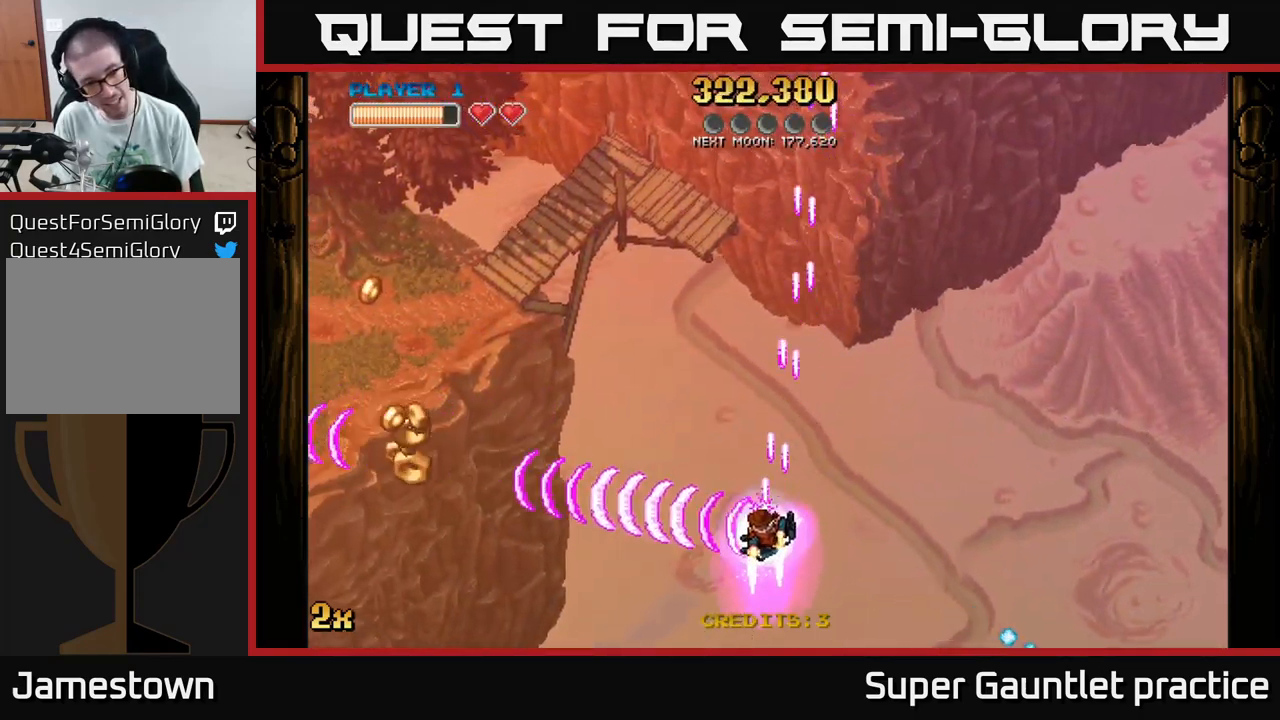
{"buttons": ["A"], "left_stick": "left", "events": [[500, "left_stick", "left"]]}
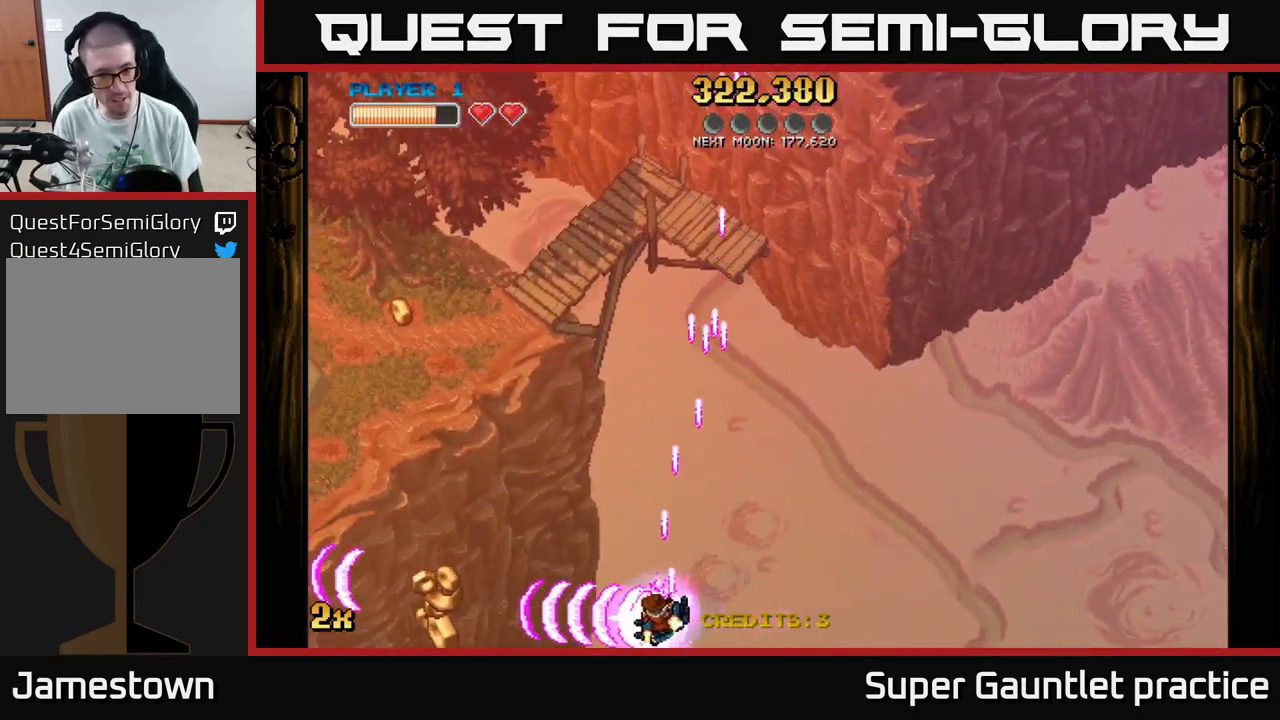
{"buttons": ["A", "X"], "left_stick": "up-left", "events": [[350, "left_stick", "up-left"], [400, "X", "down"]]}
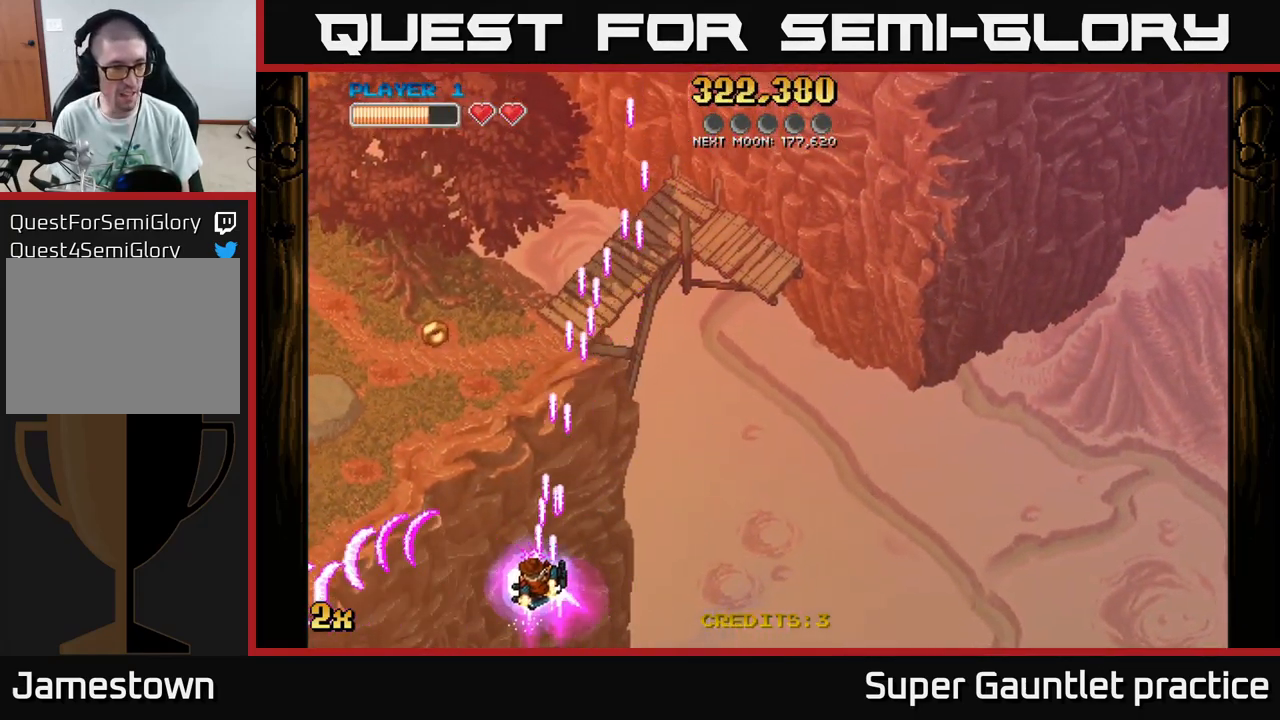
{"buttons": ["A"], "left_stick": "up-left", "events": [[100, "X", "up"], [150, "left_stick", "left"], [467, "left_stick", "up-left"]]}
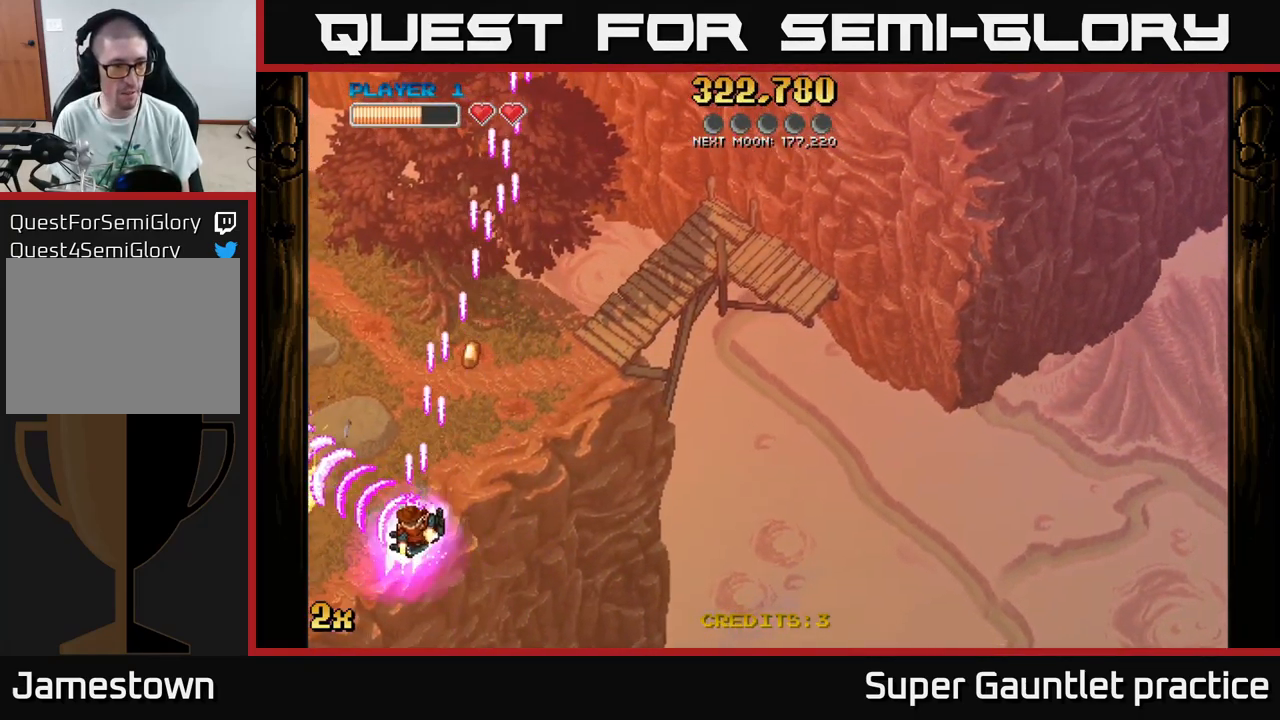
{"buttons": ["A"], "left_stick": "up-right", "events": [[250, "left_stick", "up"], [384, "left_stick", "up-right"]]}
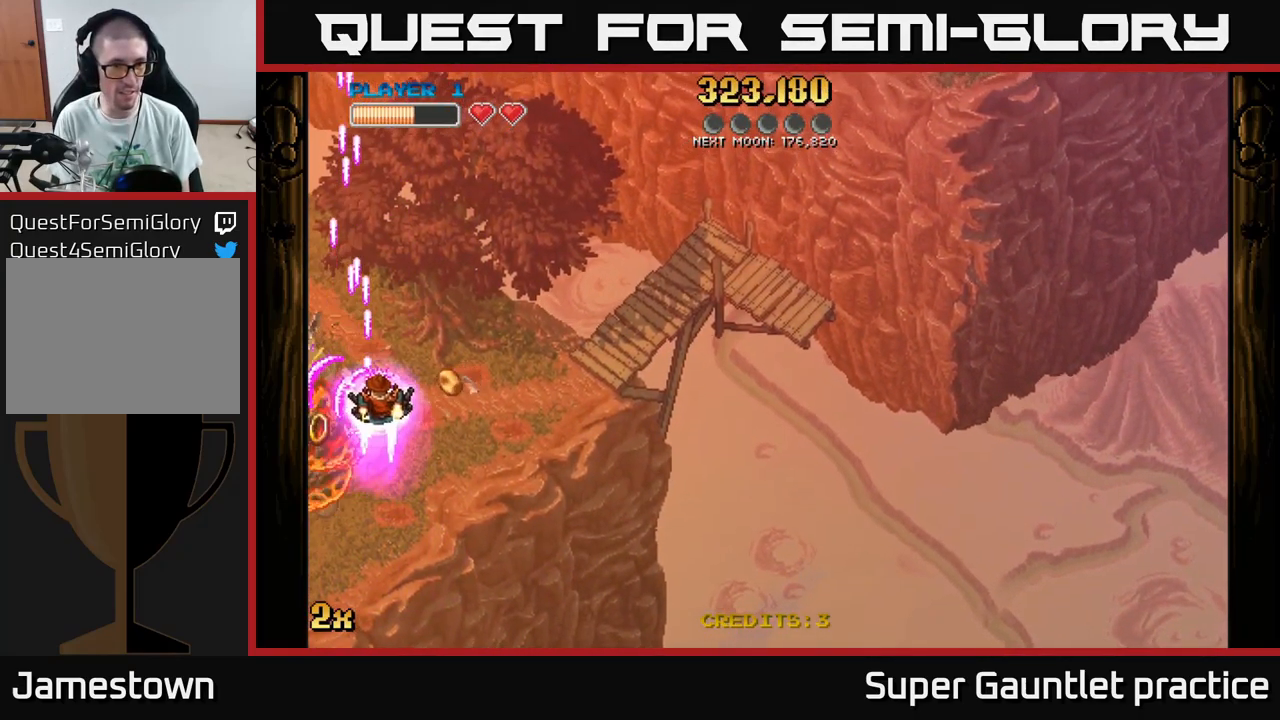
{"buttons": ["A"], "left_stick": "down-left", "events": [[217, "left_stick", "up-left"], [334, "left_stick", "left"], [434, "left_stick", "down-left"]]}
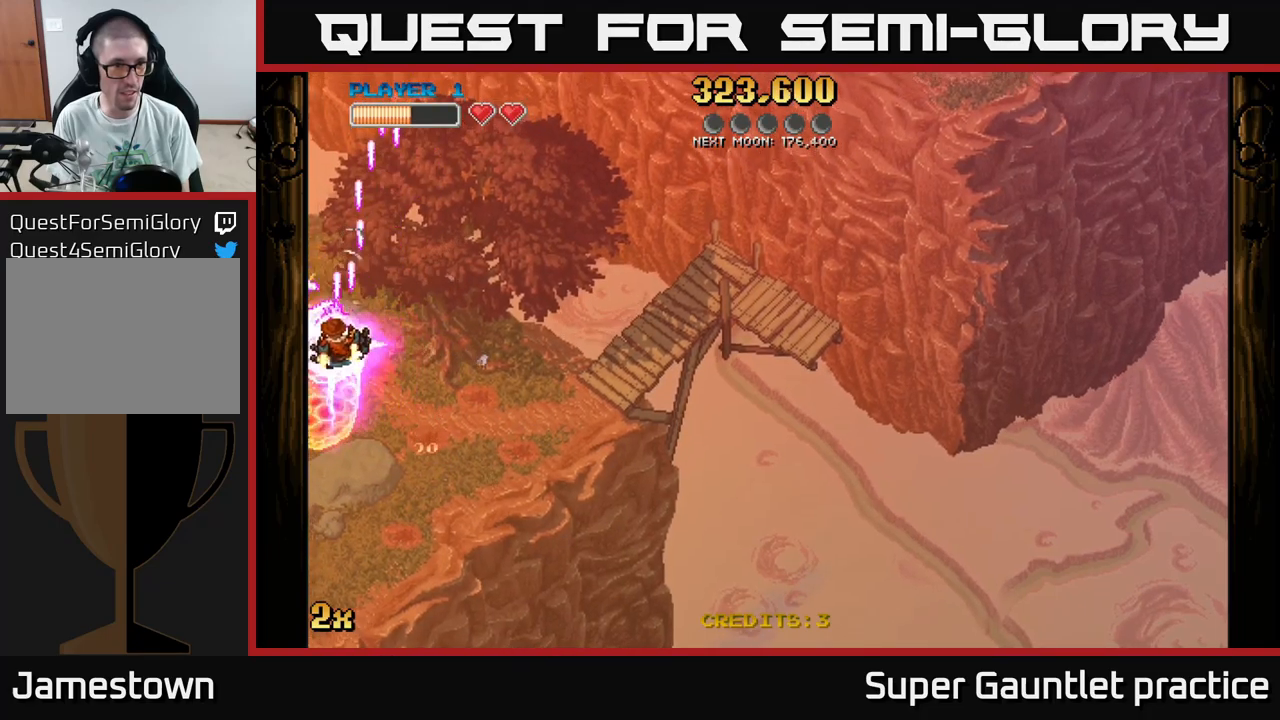
{"buttons": ["A"], "left_stick": "down", "events": [[467, "left_stick", "down"]]}
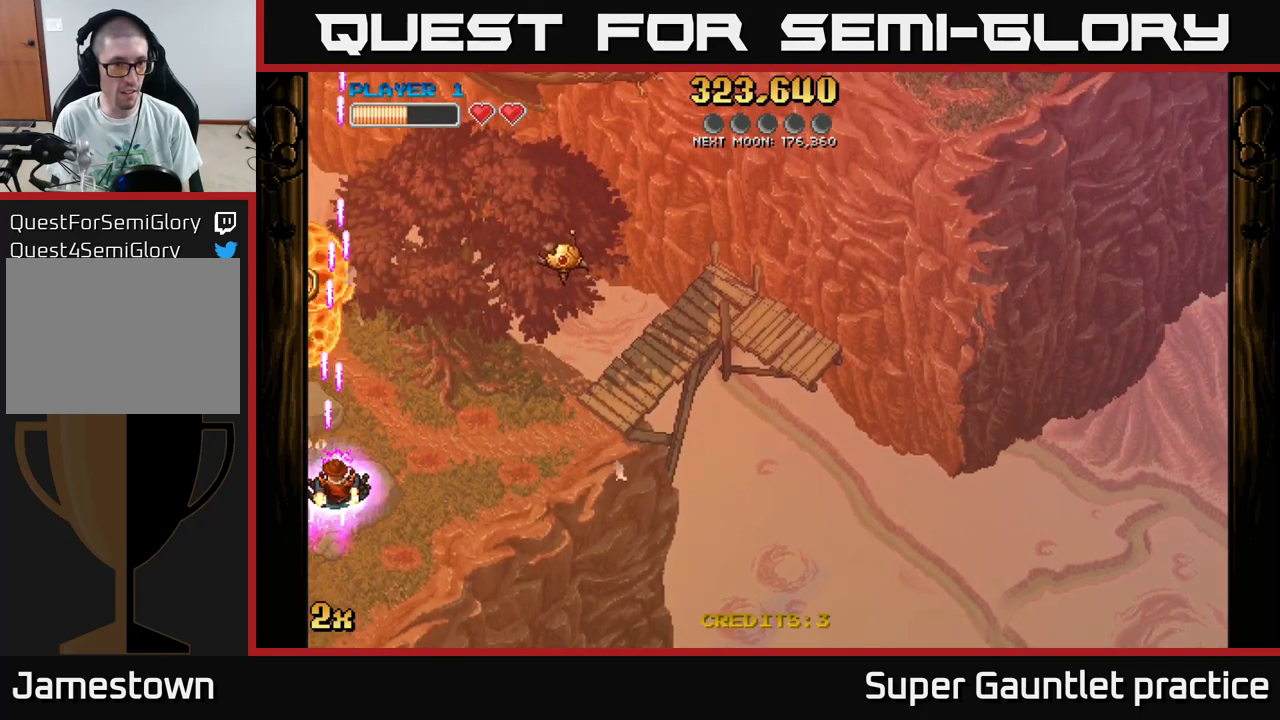
{"buttons": ["A"], "left_stick": "down-right", "events": [[33, "left_stick", "up-right"], [100, "X", "down"], [250, "X", "up"], [250, "left_stick", "right"], [417, "left_stick", "down-right"]]}
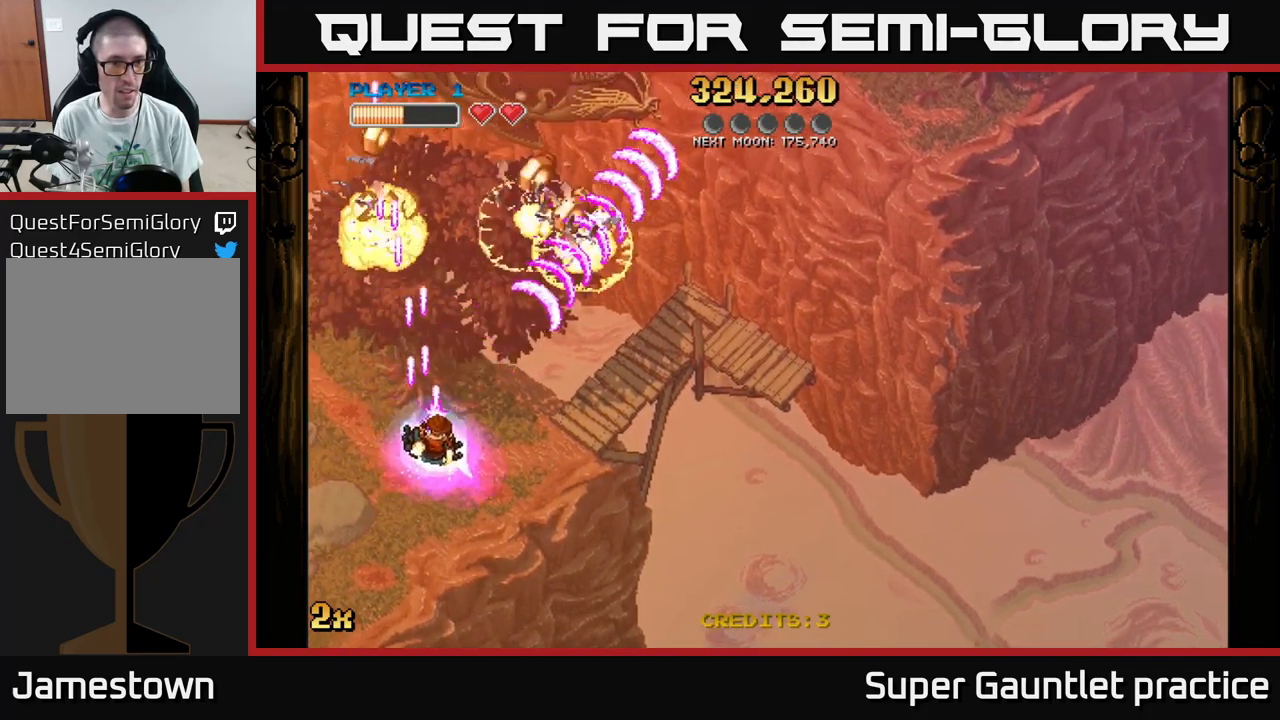
{"buttons": ["A"], "left_stick": "left", "events": [[133, "left_stick", "down-left"], [217, "left_stick", "left"]]}